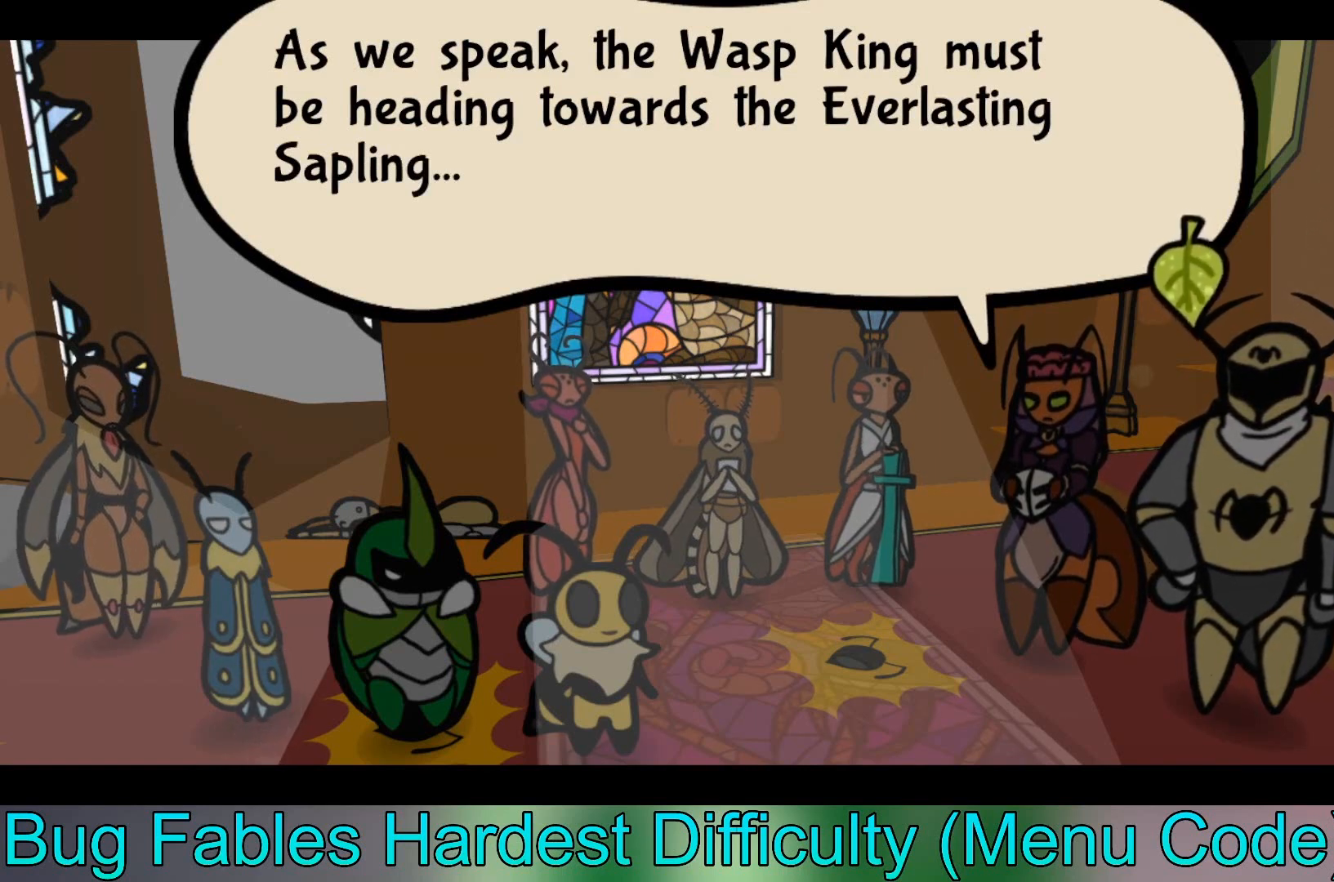
Gameplay with a controller (Xbox layout); each line is a JSON object with the inputs held at the frame after it. "events" lists button and stick changes between this image and that frame as [ms after this image, input, new state], when the widget could be followed in between. Not read: right_stick.
{"buttons": [], "left_stick": "center", "events": [[100, "L2", "down"], [233, "L2", "up"]]}
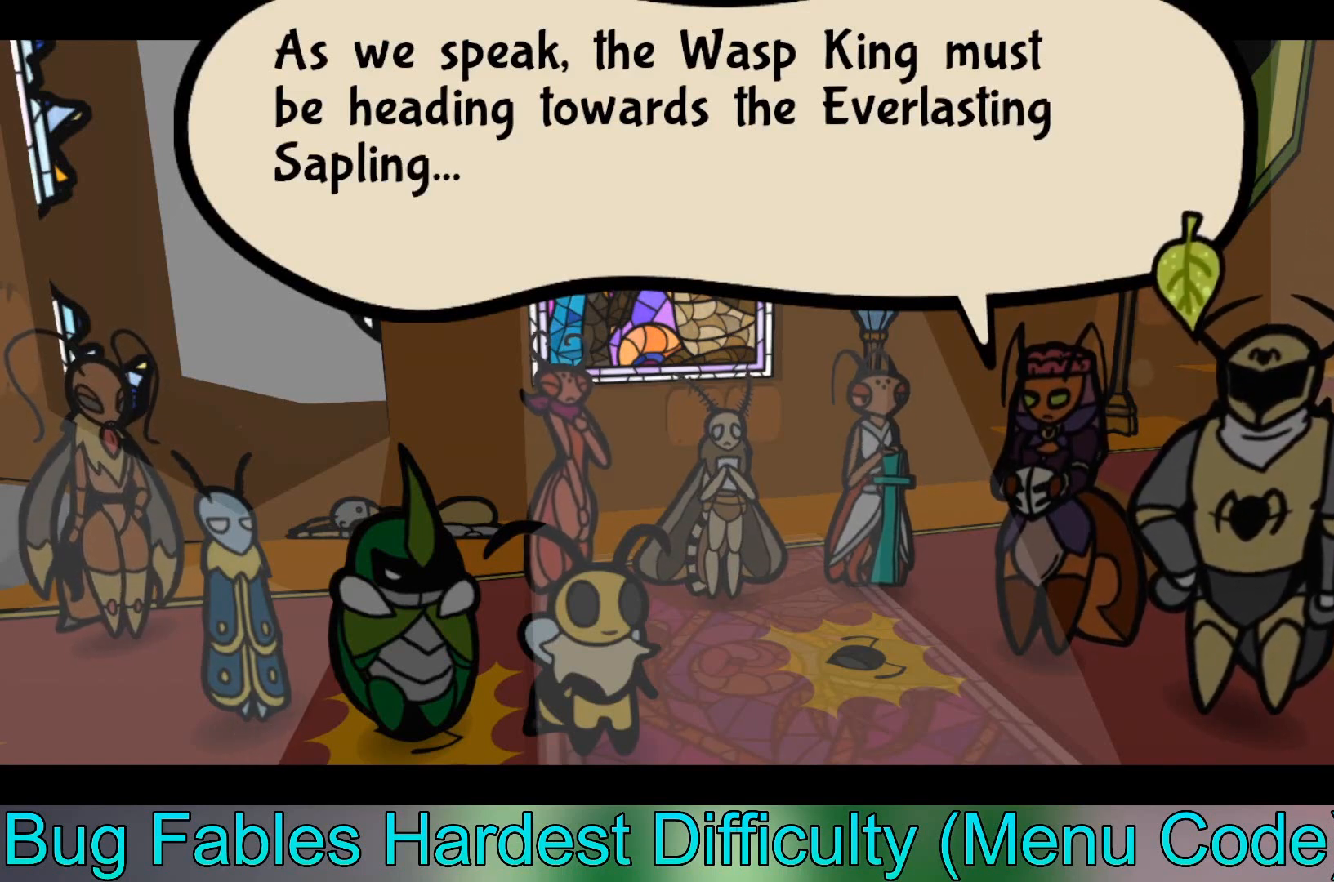
{"buttons": [], "left_stick": "center", "events": []}
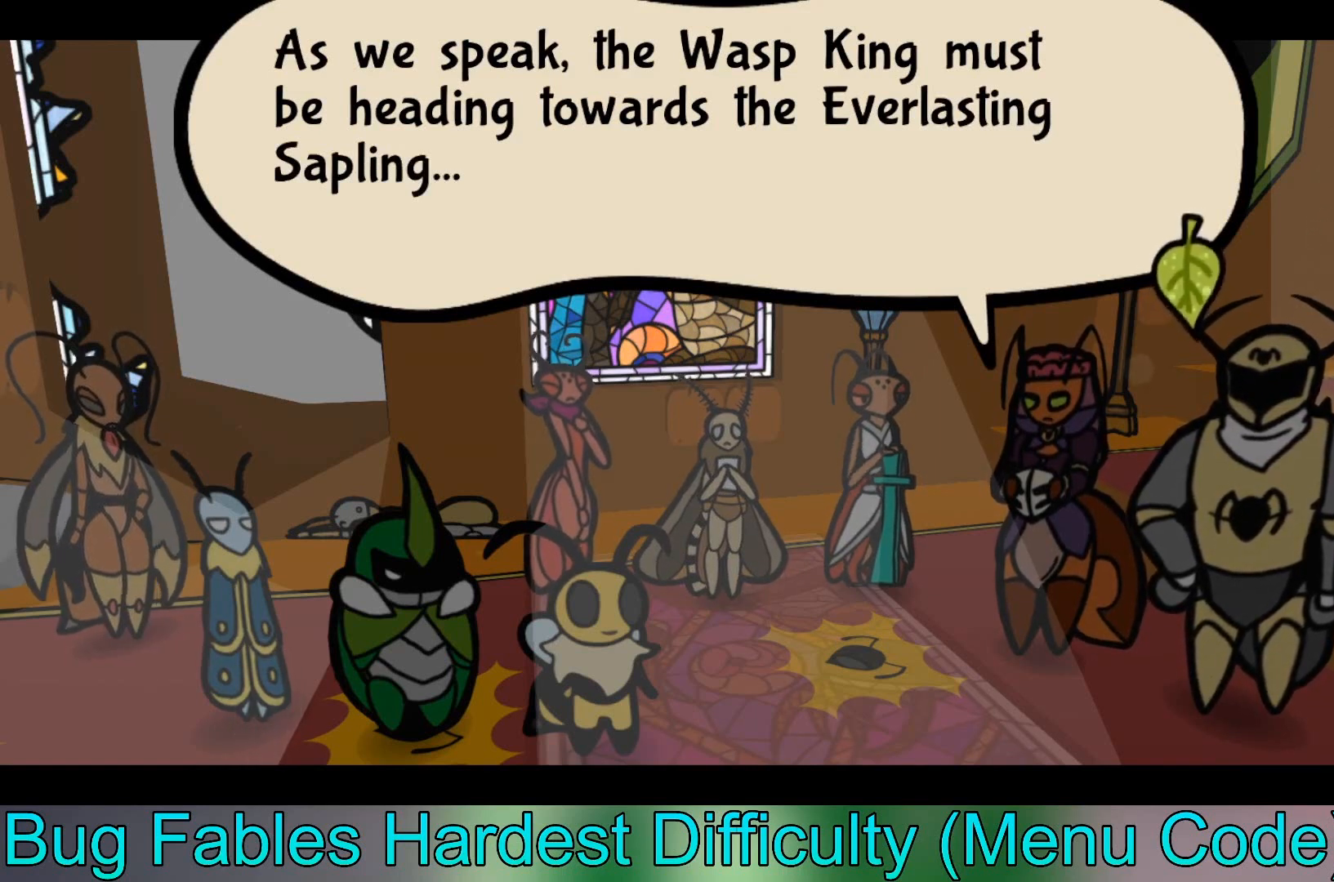
{"buttons": [], "left_stick": "center", "events": []}
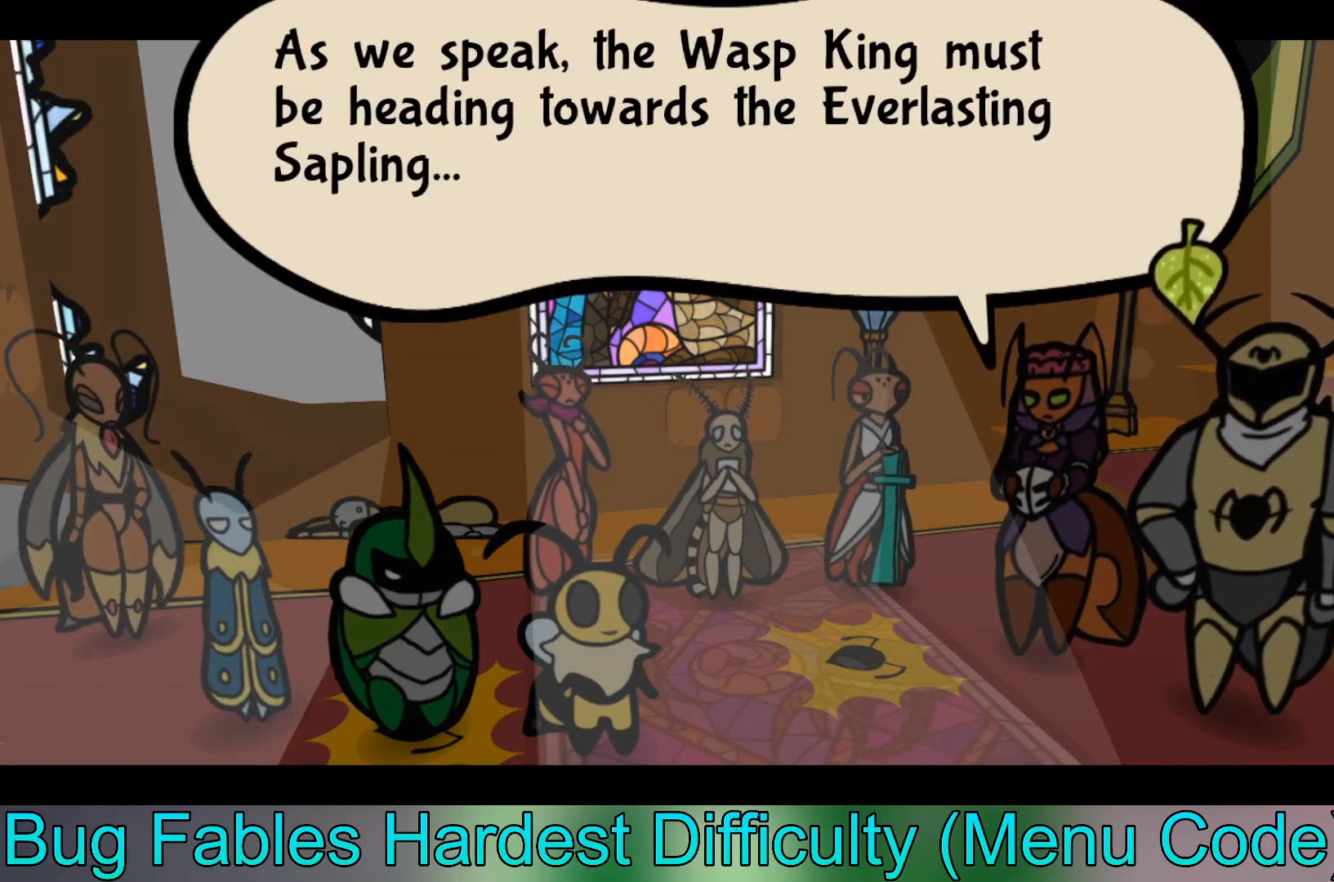
{"buttons": [], "left_stick": "center", "events": []}
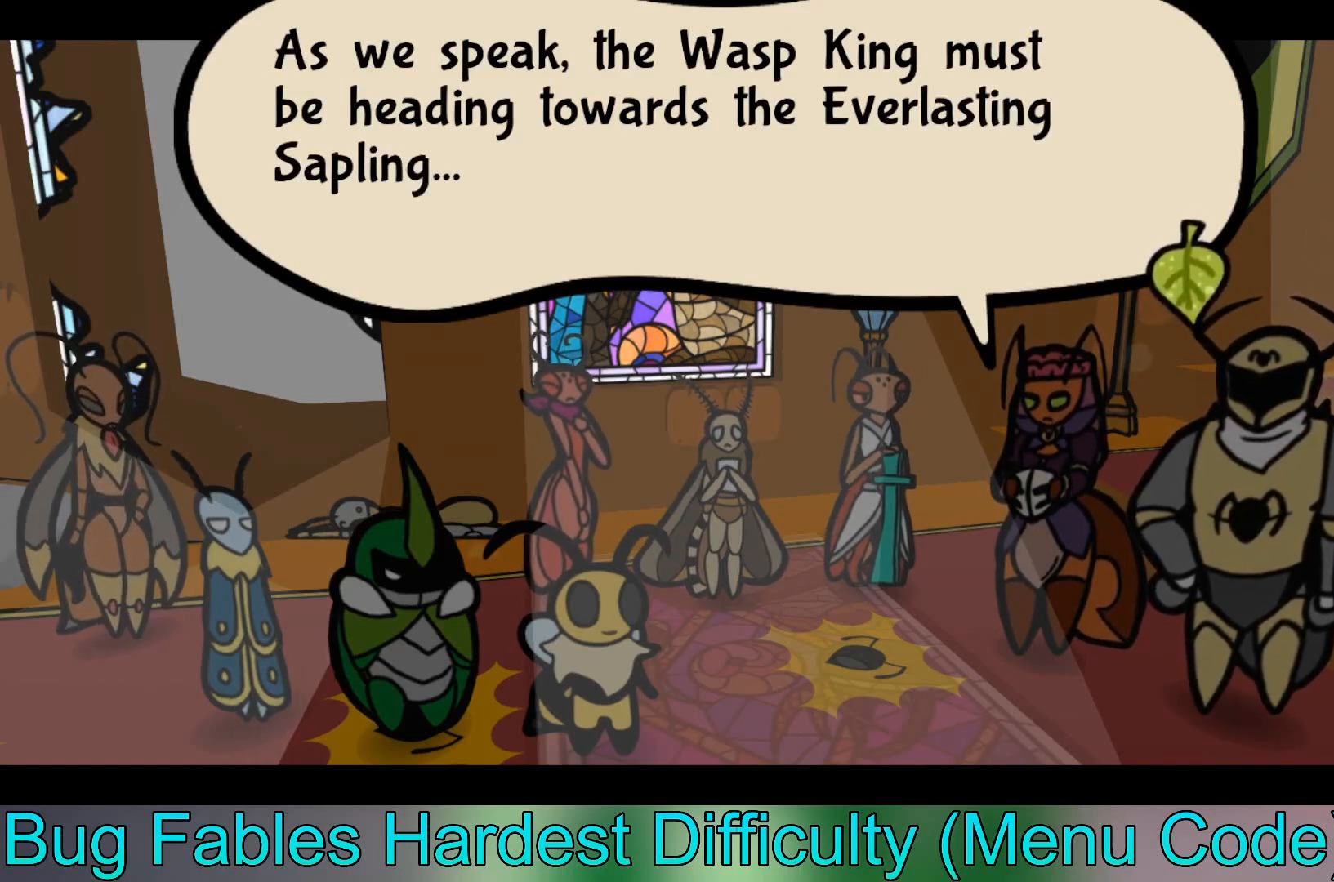
{"buttons": [], "left_stick": "center", "events": []}
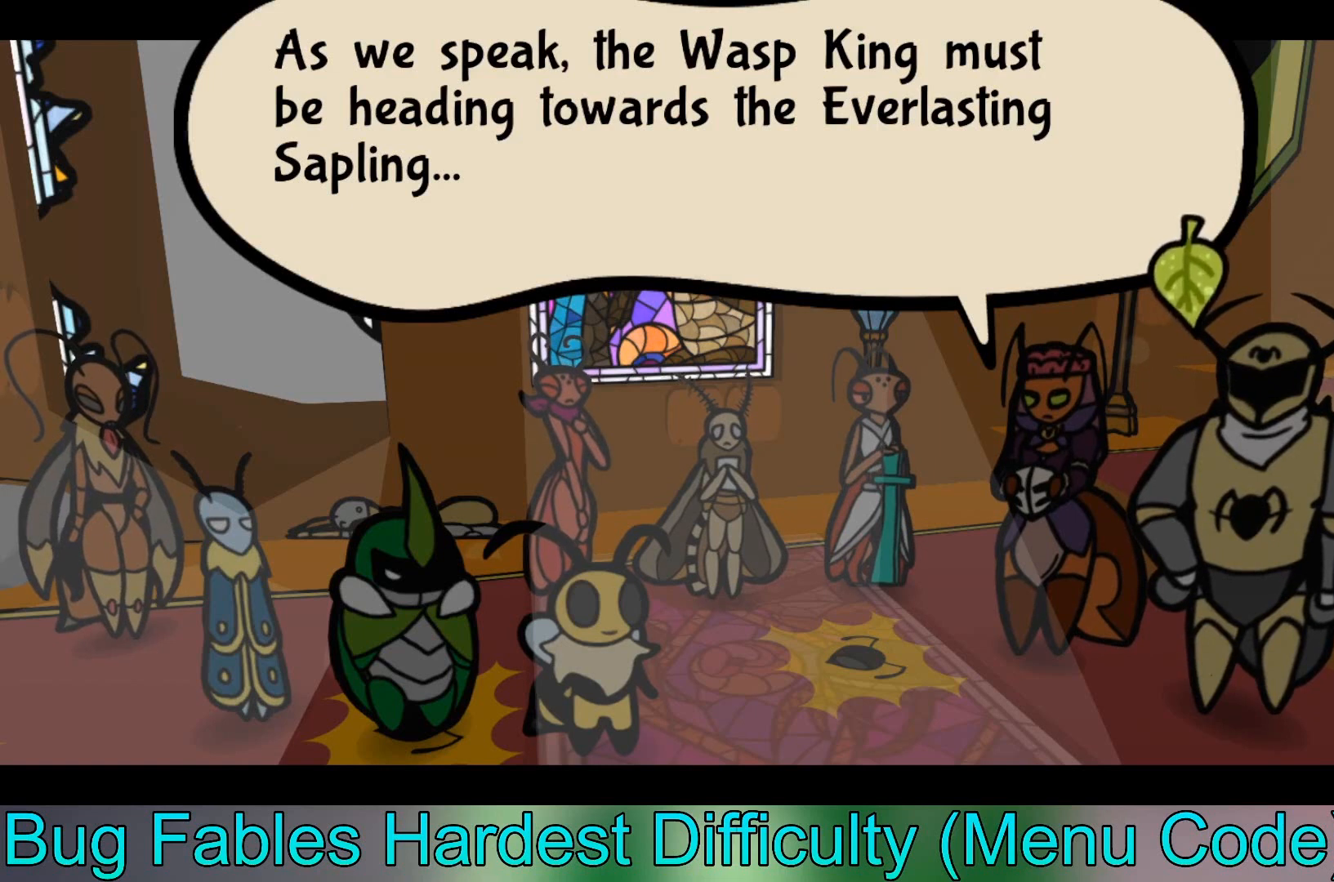
{"buttons": [], "left_stick": "center", "events": []}
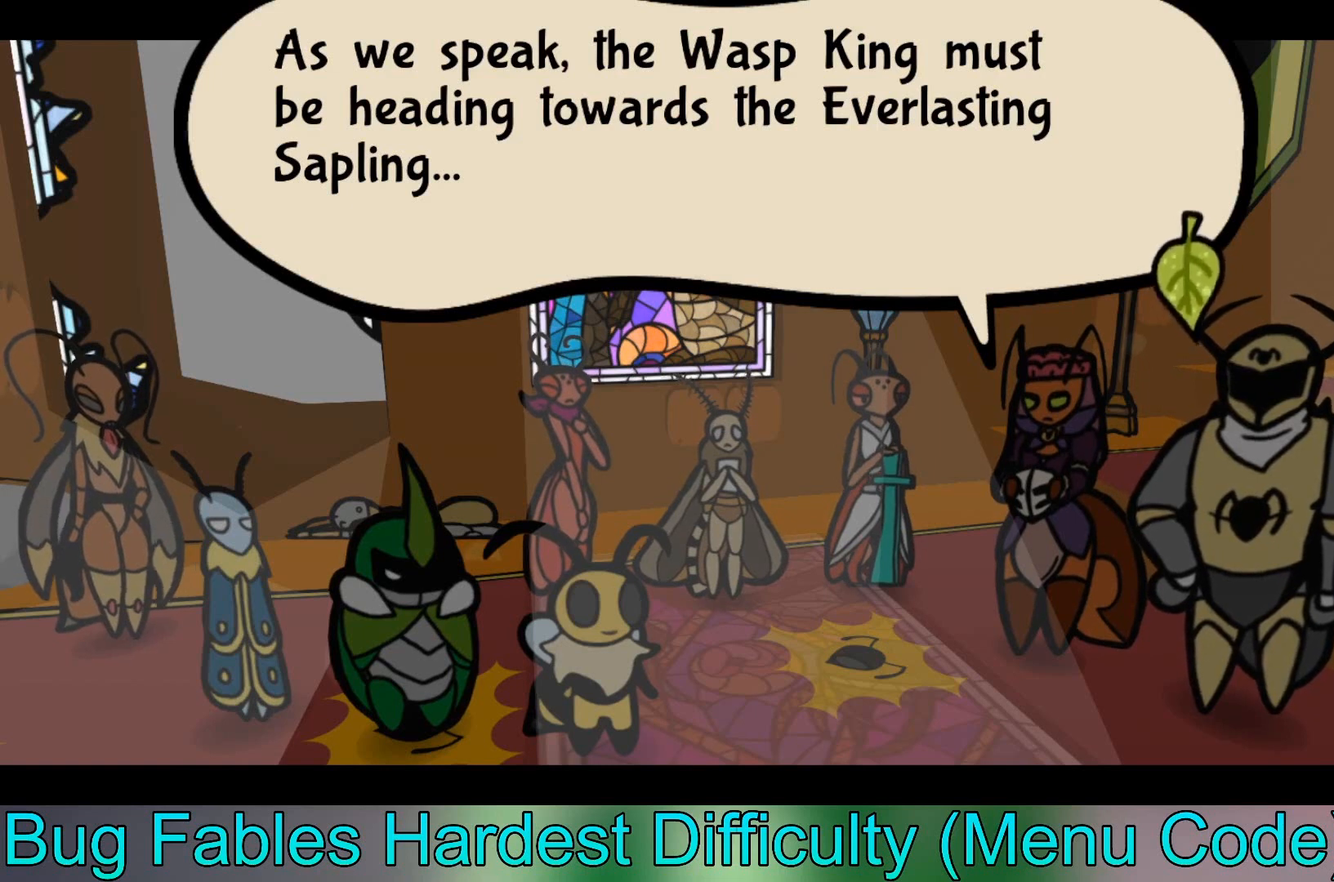
{"buttons": [], "left_stick": "center", "events": []}
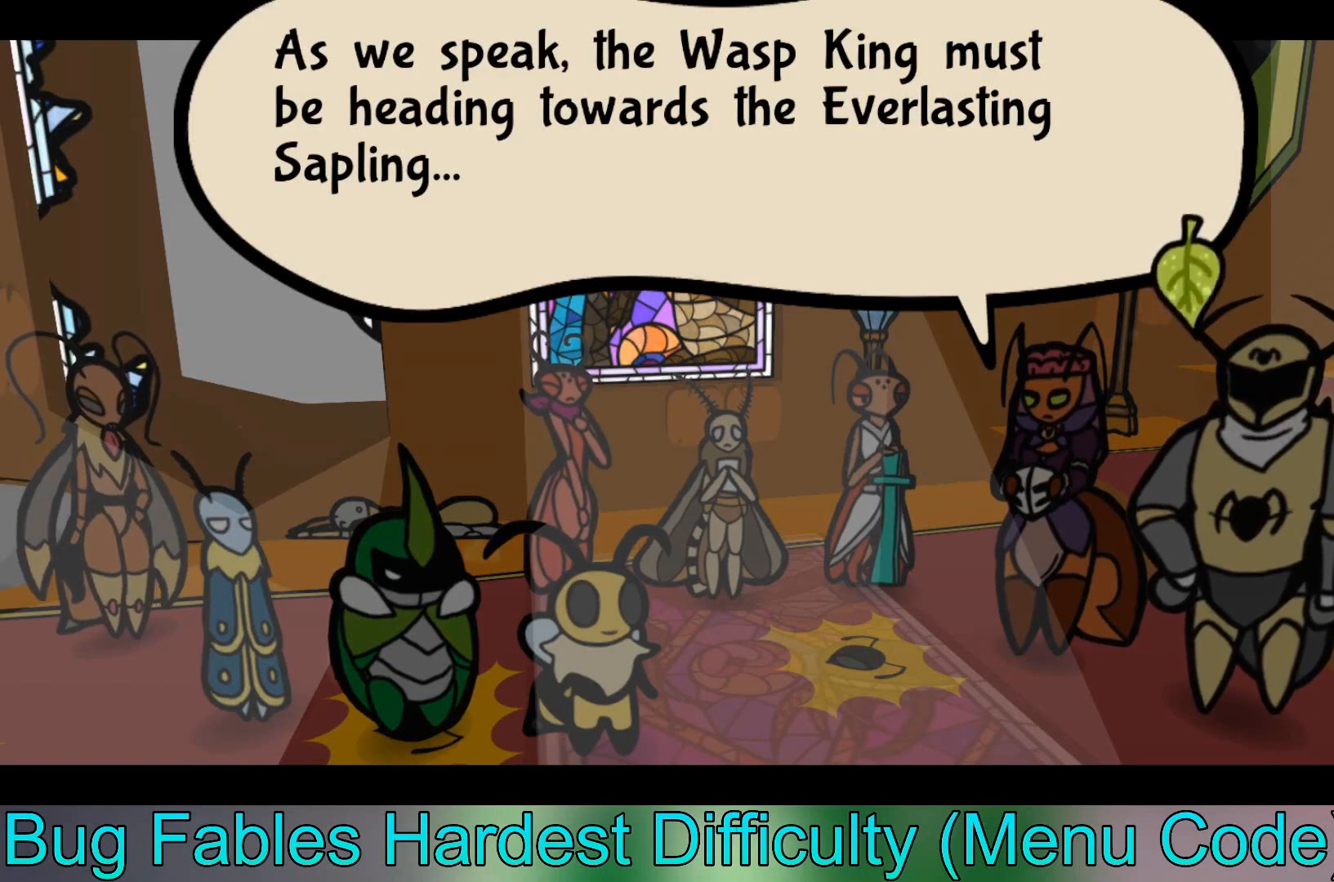
{"buttons": [], "left_stick": "center", "events": []}
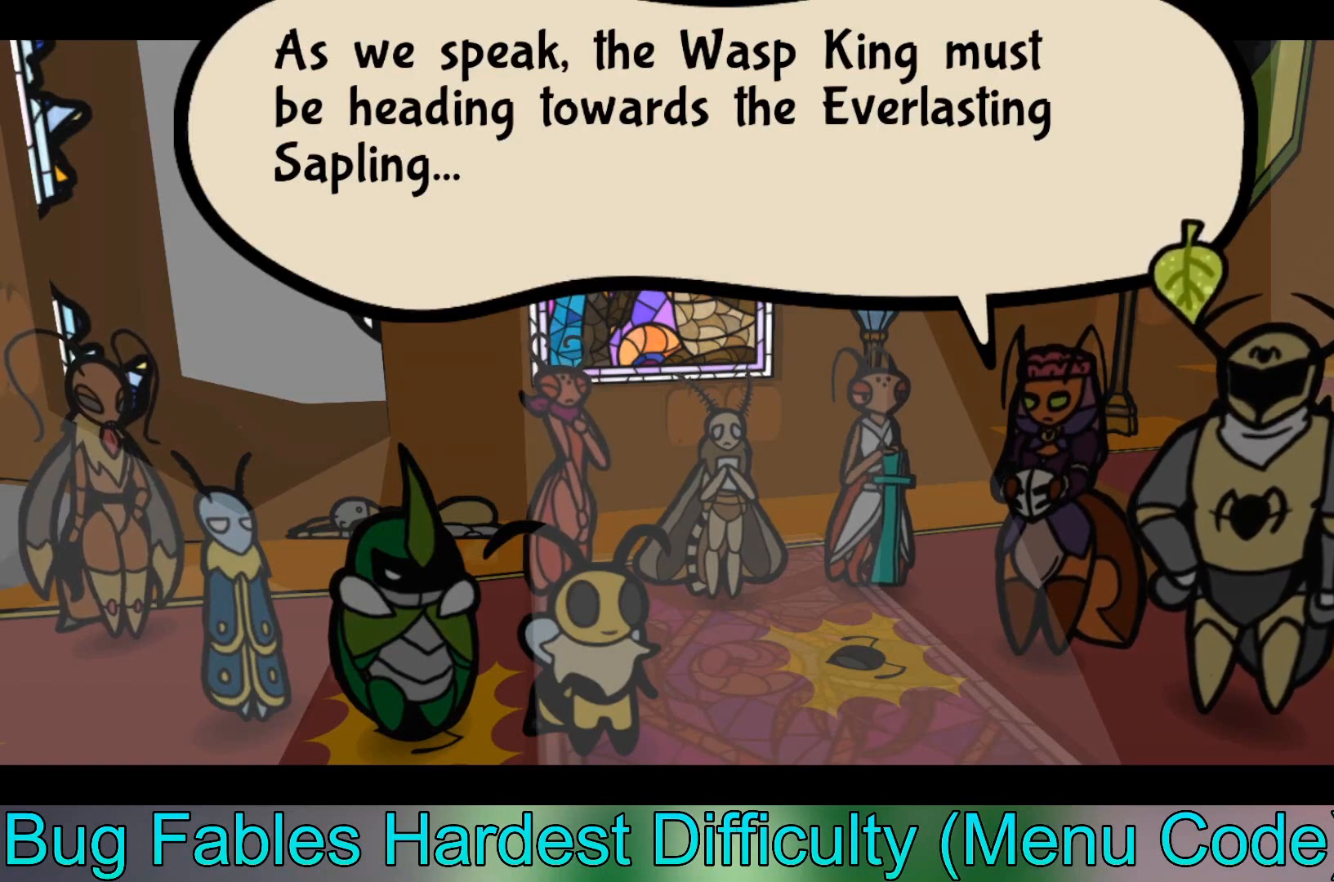
{"buttons": [], "left_stick": "center", "events": [[100, "A", "down"], [166, "A", "up"]]}
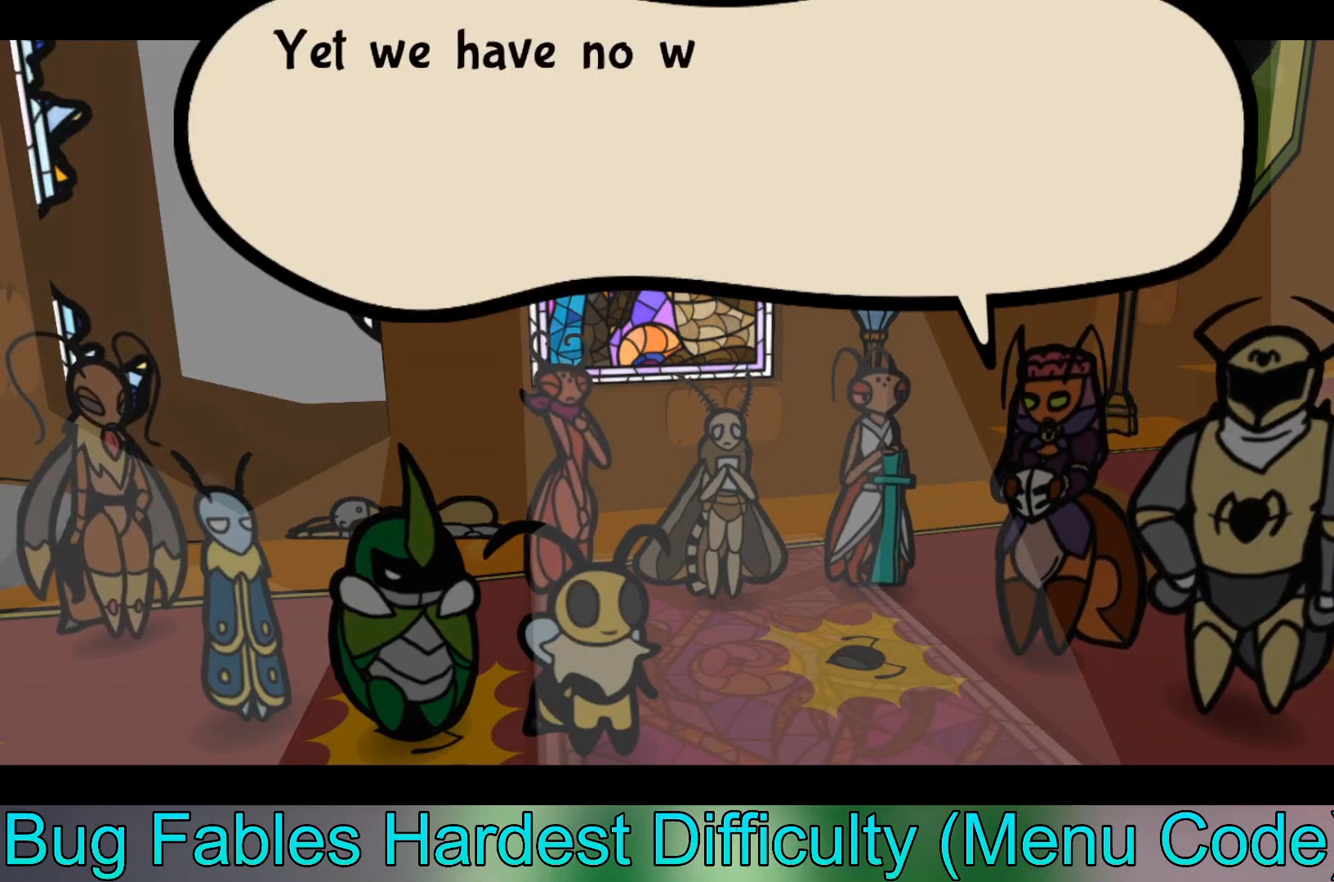
{"buttons": [], "left_stick": "center", "events": []}
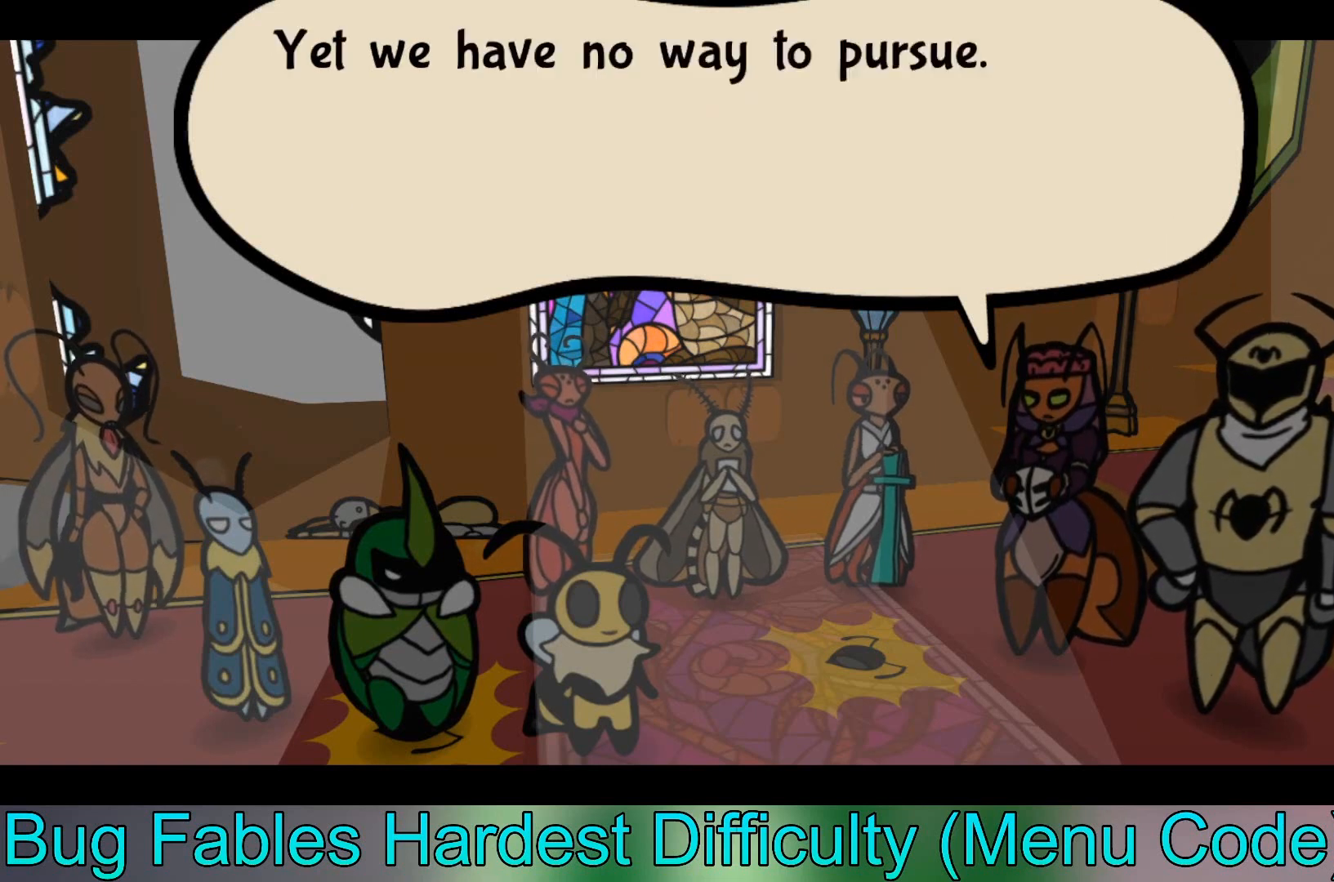
{"buttons": [], "left_stick": "center", "events": []}
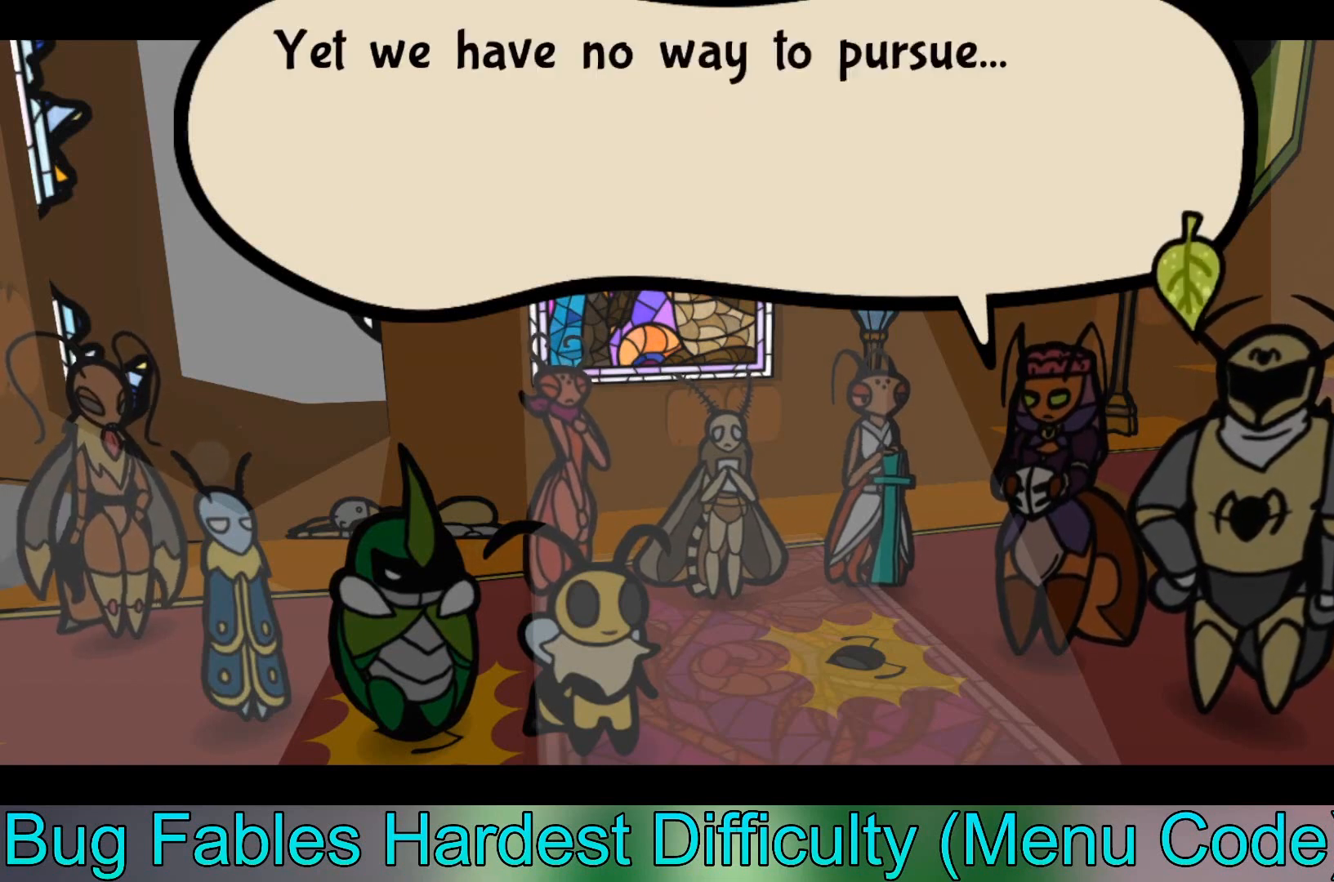
{"buttons": [], "left_stick": "center", "events": []}
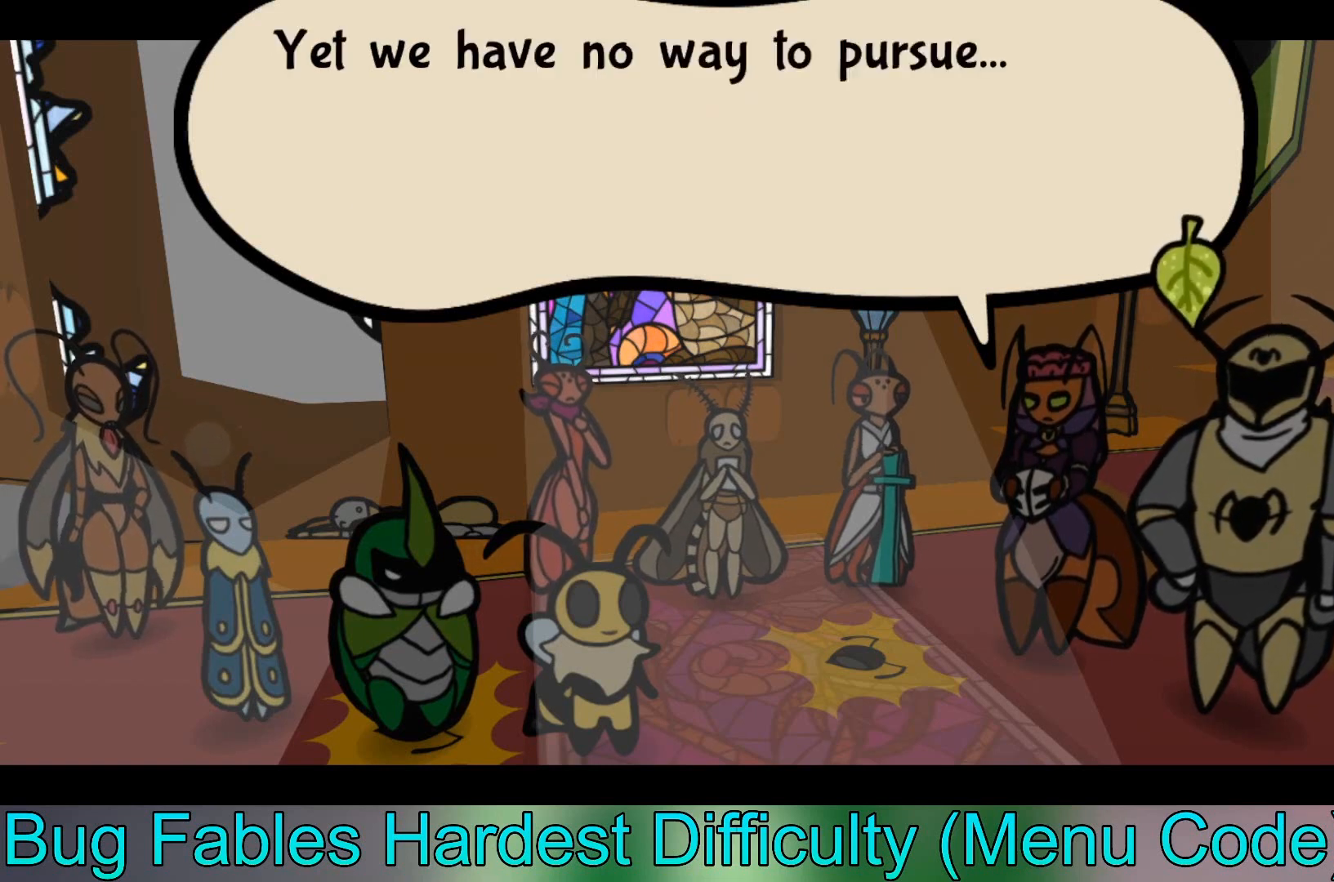
{"buttons": [], "left_stick": "center", "events": []}
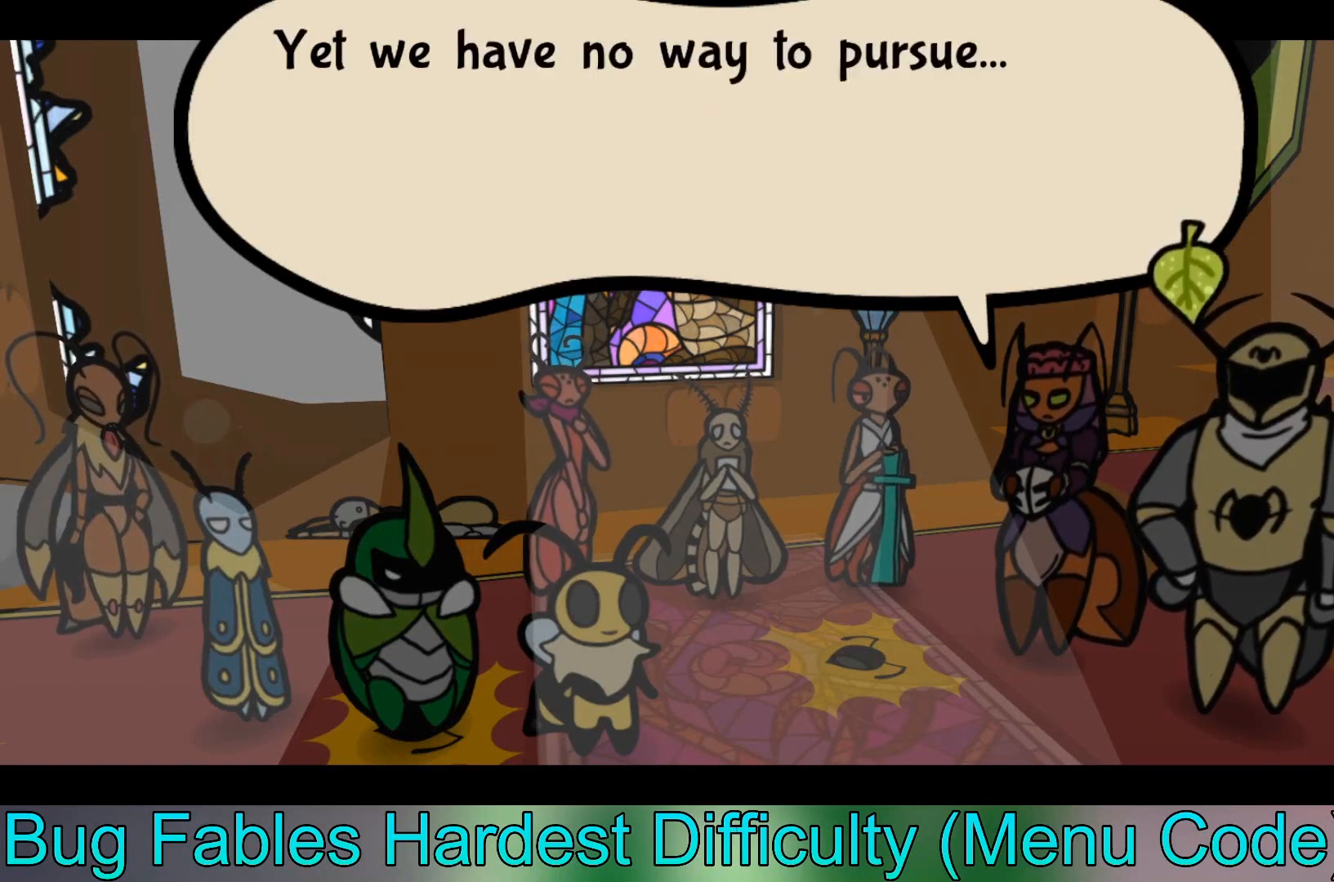
{"buttons": [], "left_stick": "center", "events": []}
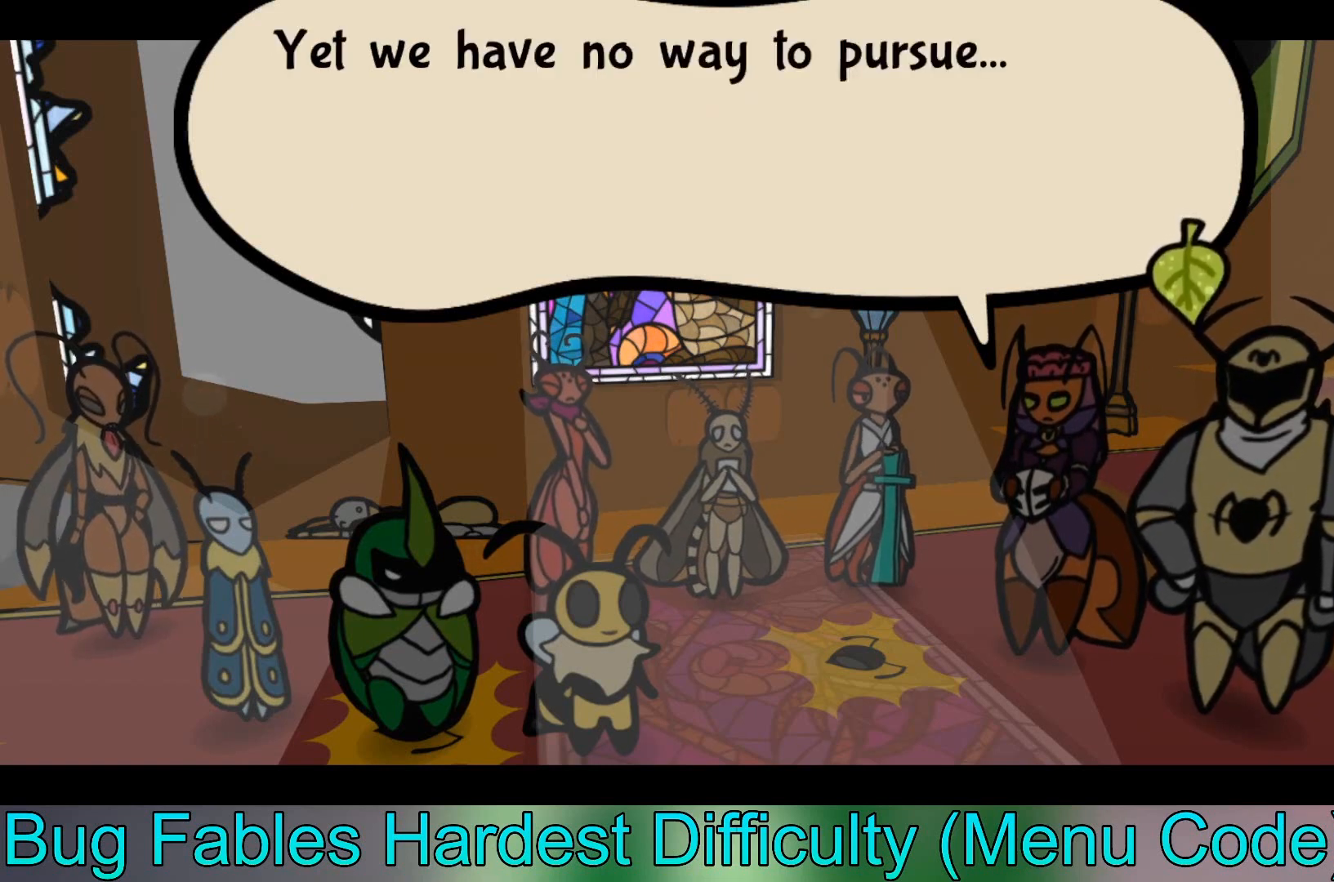
{"buttons": [], "left_stick": "center", "events": []}
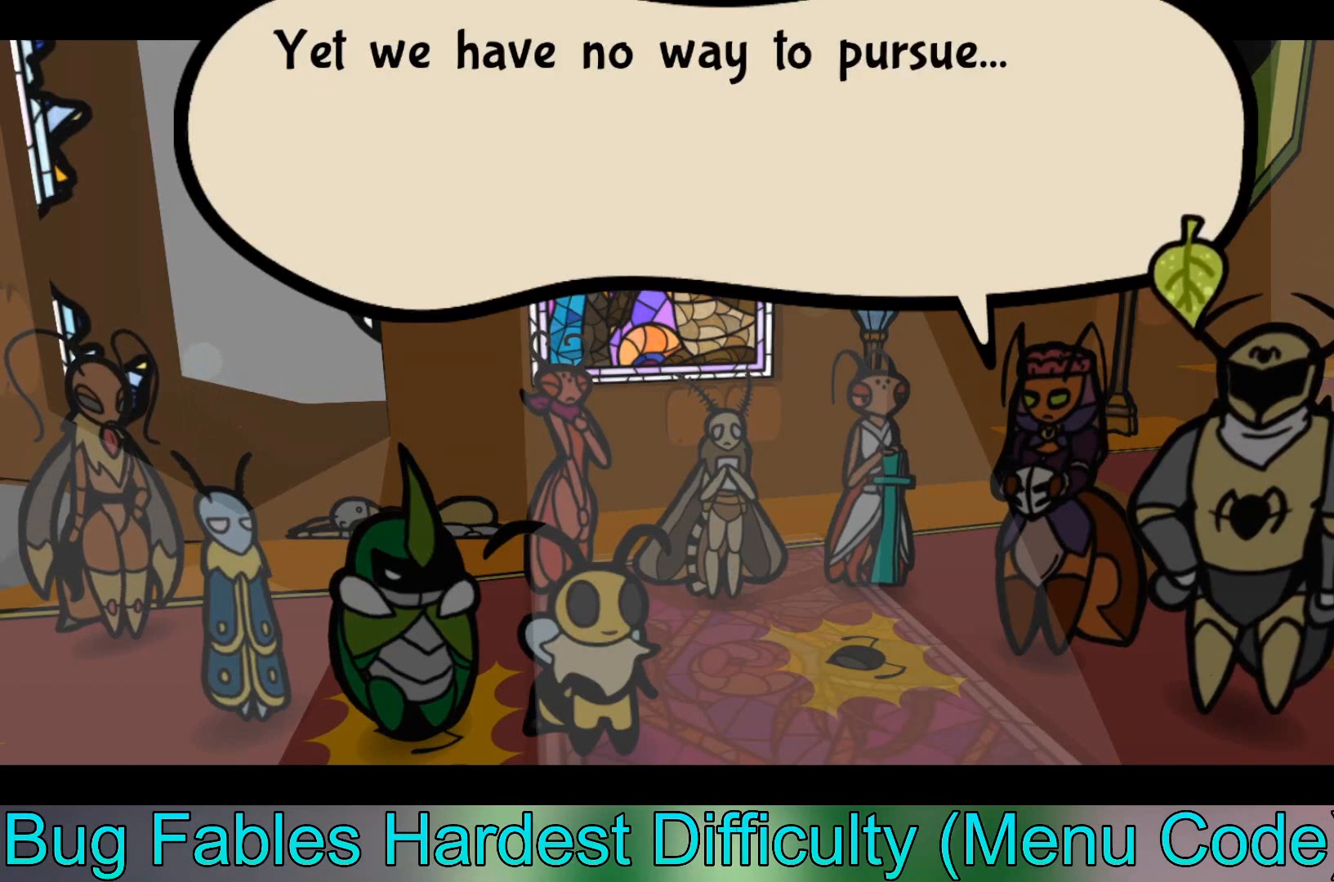
{"buttons": ["A"], "left_stick": "center", "events": [[434, "A", "down"]]}
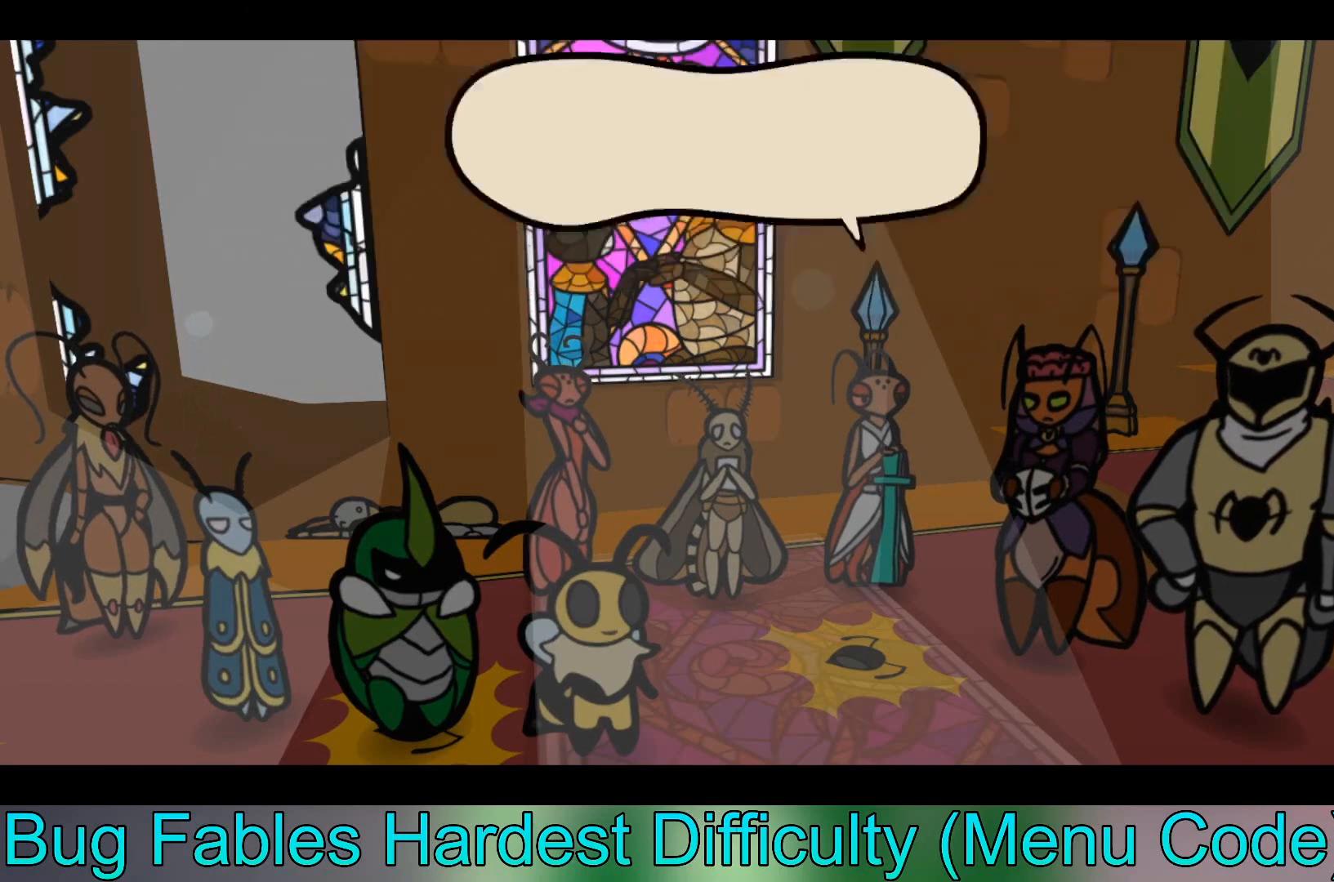
{"buttons": [], "left_stick": "center", "events": [[200, "A", "up"]]}
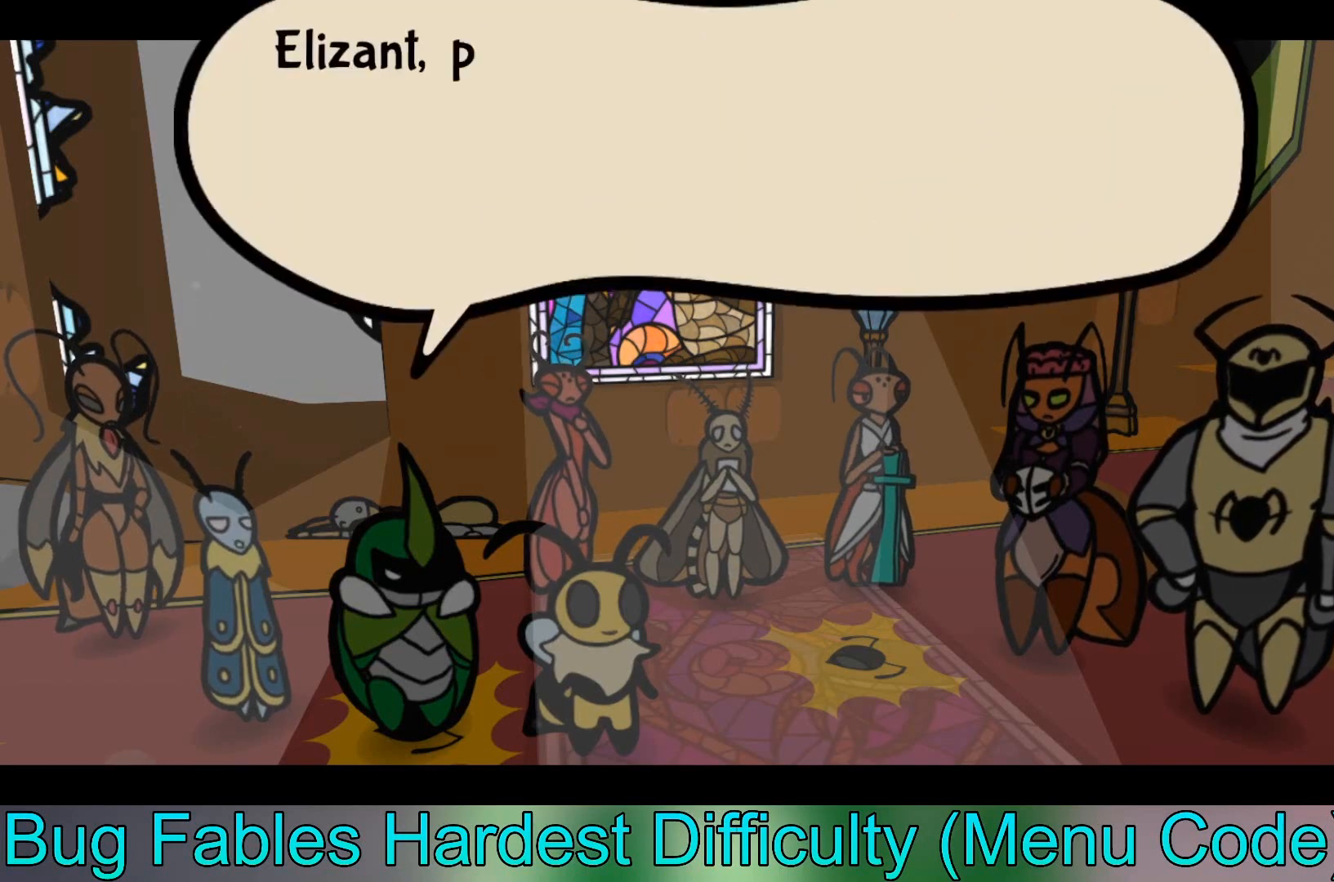
{"buttons": [], "left_stick": "center", "events": [[100, "A", "down"], [234, "A", "up"]]}